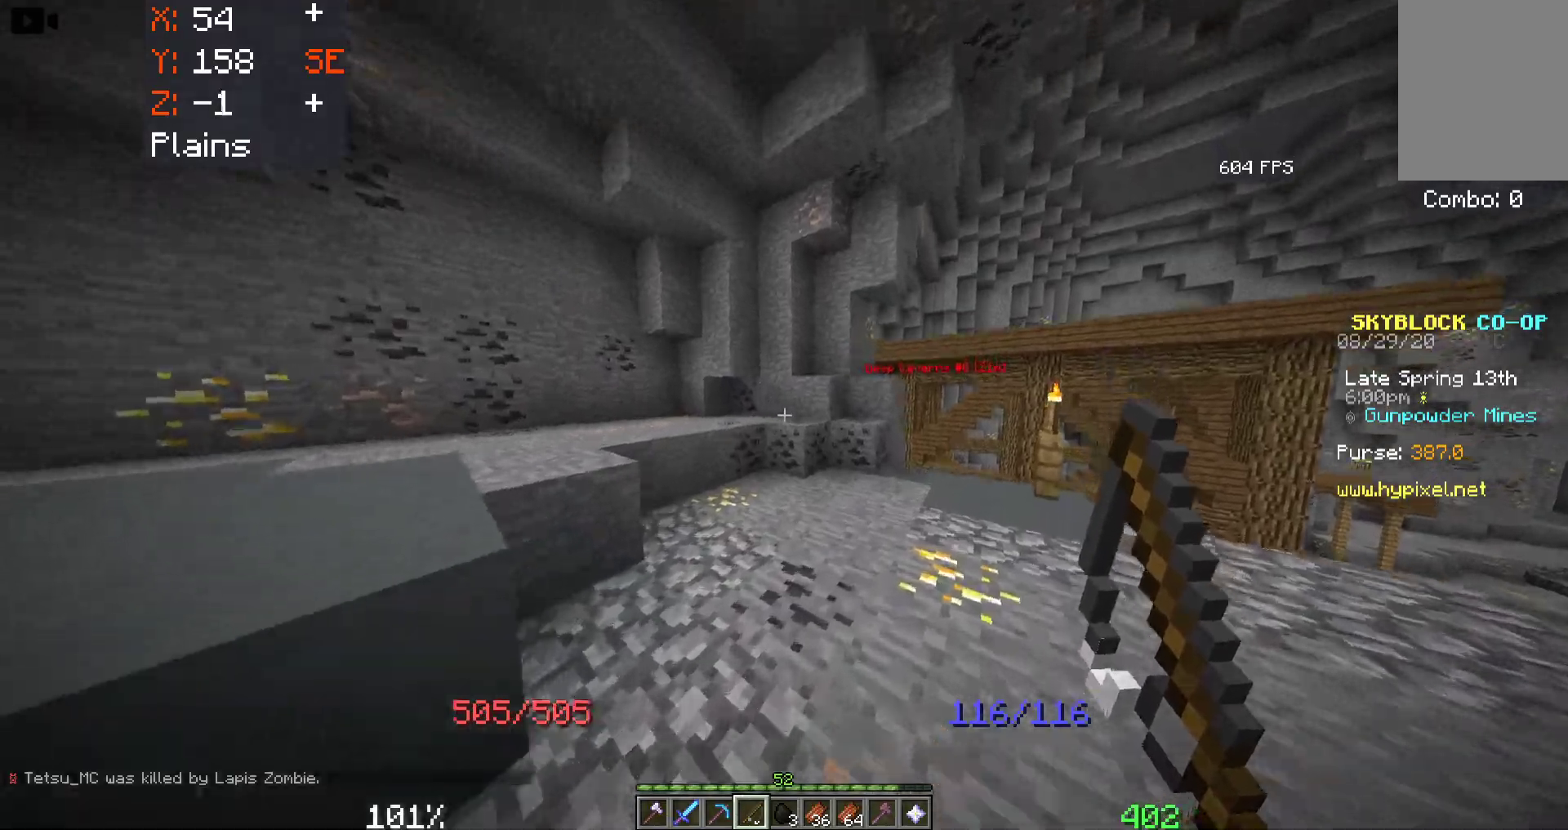
Gameplay with keyboard and mouse; each line is a JSON object with the keys and mouse buttons held at the frame after it. "events" lists presses ("down") and releases ("up") of "a", "d", "s", "space", "w", "mouse_left" and "mouse_right" between this image and that frame as [ms after this image, input, new state], when the widget could be followed in between. "mouse_left", "mouse_right" = the "left", "right" buttons of the "mouse" list. No other keys are recorded. Fast repeated clicks can show as one long hold. Mouse movement is not recorded.
{"keys": ["d"], "mouse": [], "events": [[233, "w", "up"]]}
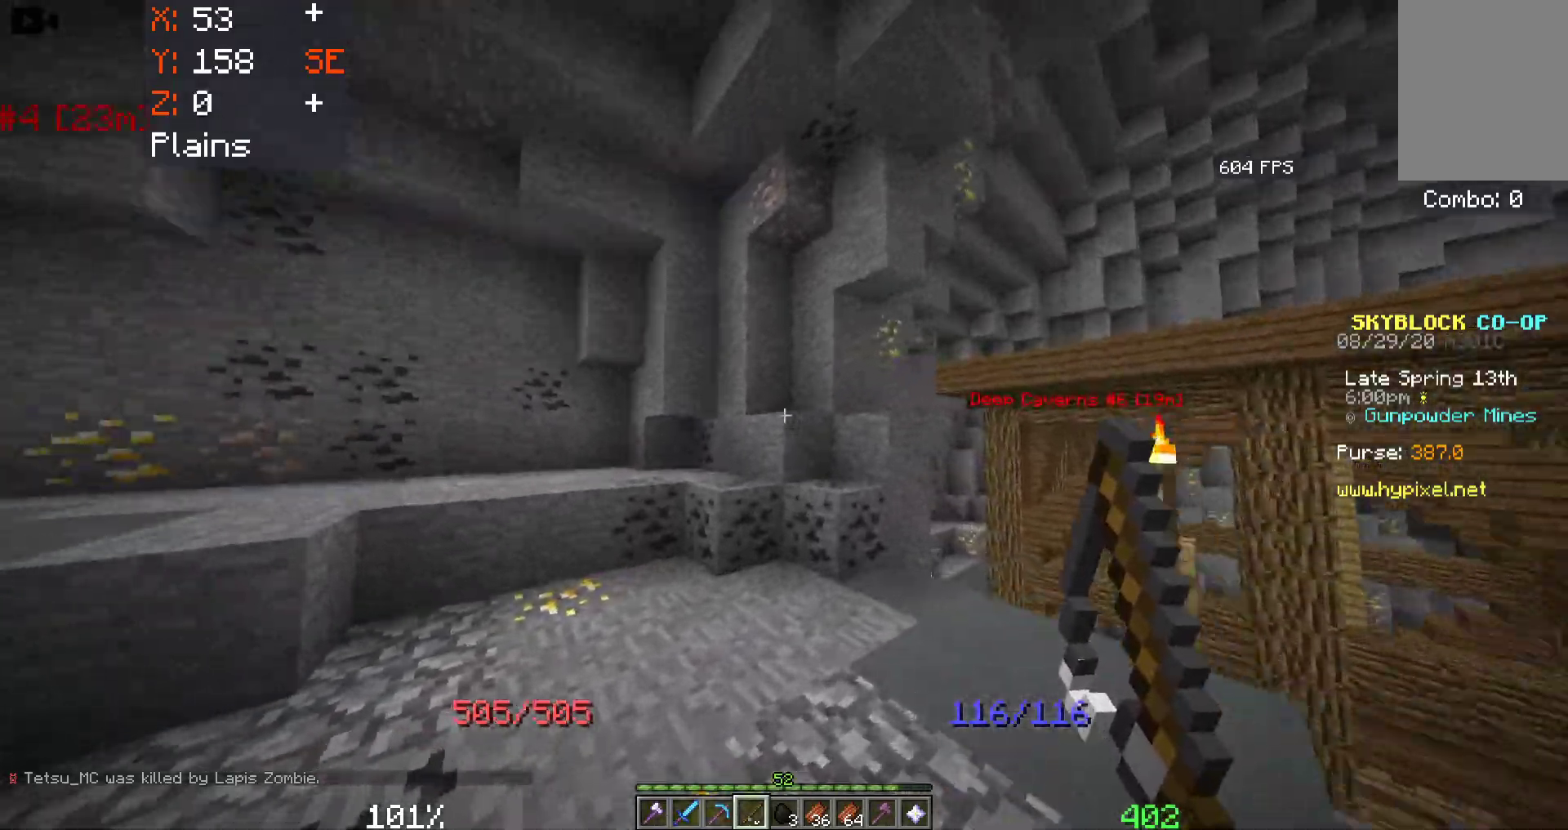
{"keys": ["d", "w"], "mouse": [], "events": [[500, "w", "down"]]}
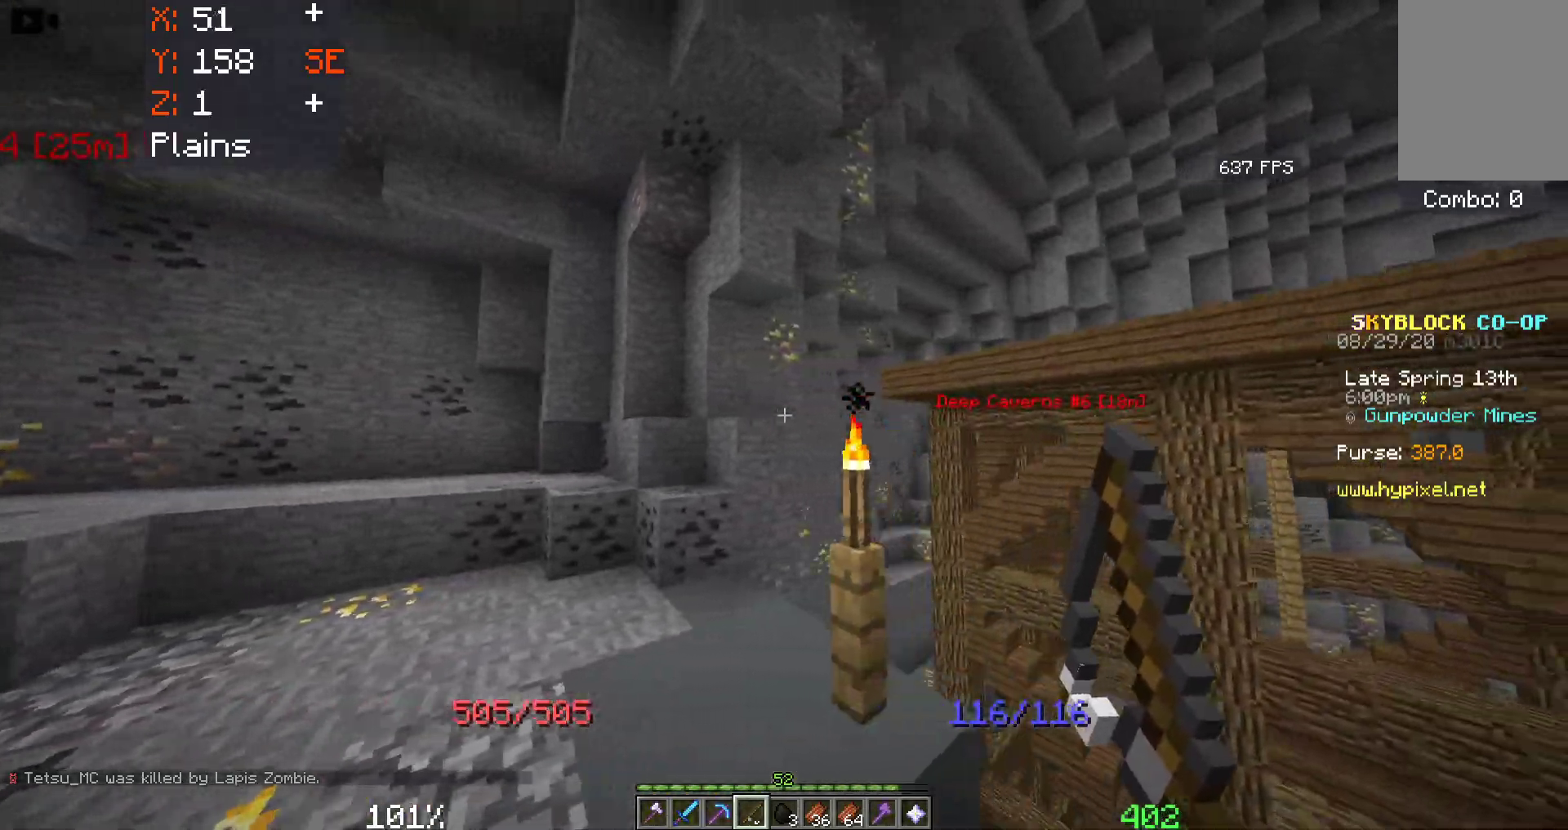
{"keys": ["a", "w"], "mouse": [], "events": [[216, "d", "up"], [266, "a", "down"]]}
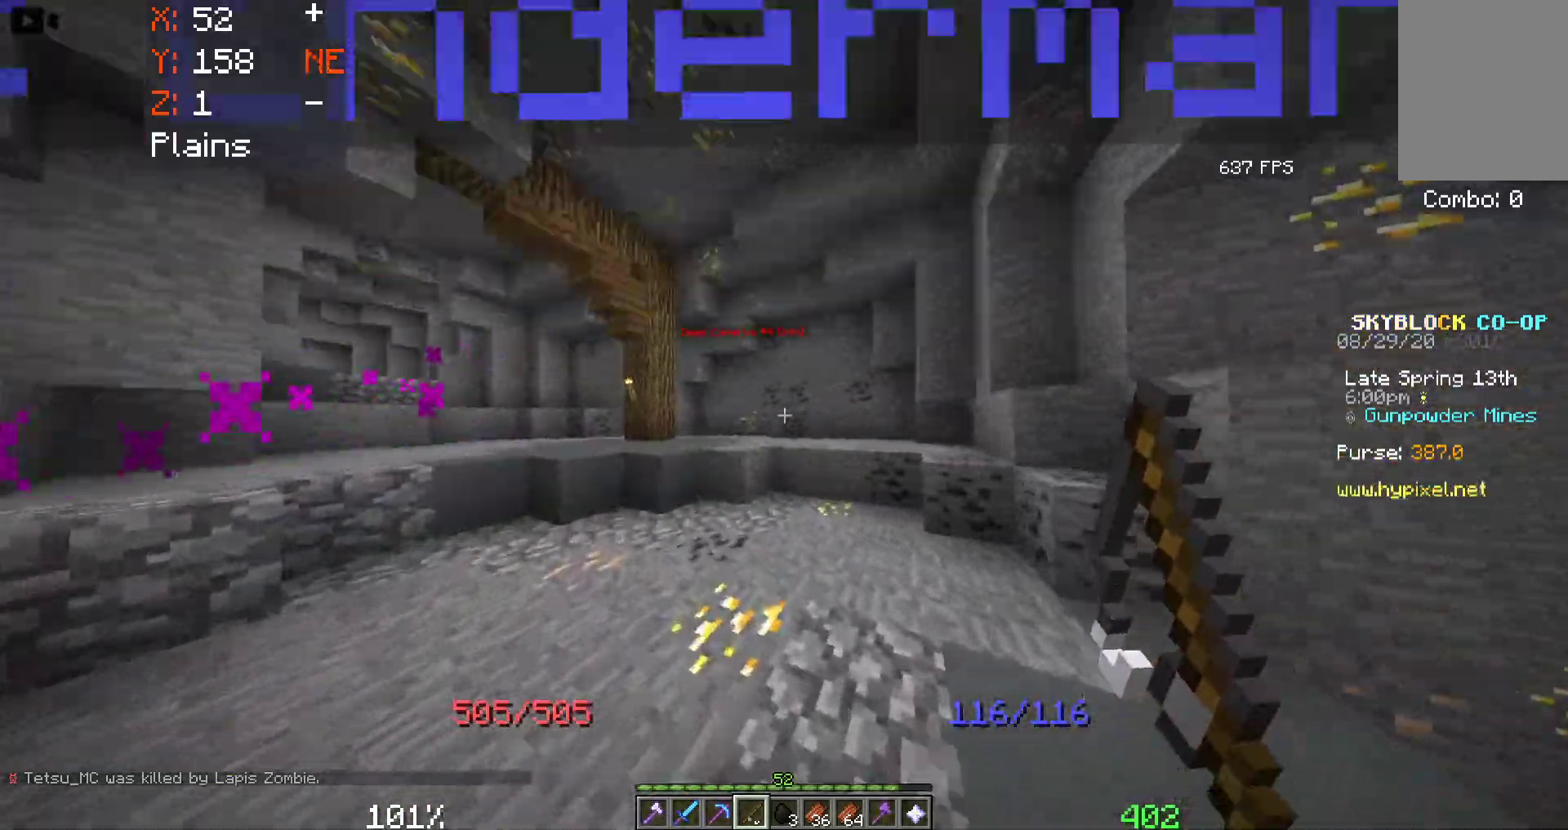
{"keys": ["d", "w"], "mouse": [], "events": [[133, "d", "down"], [166, "a", "up"]]}
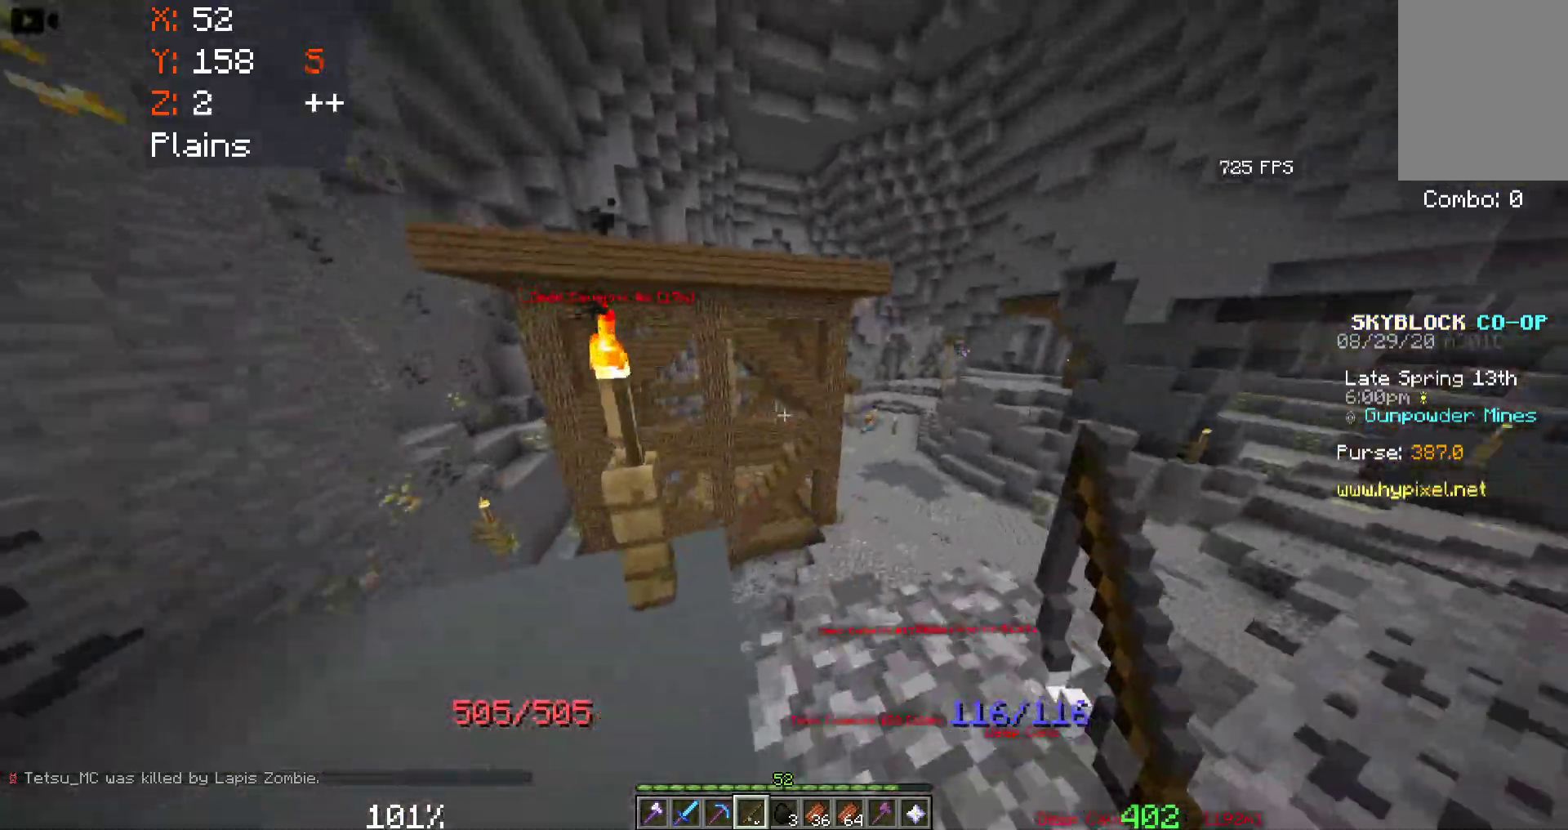
{"keys": ["d", "space", "w"], "mouse": [], "events": [[316, "space", "down"]]}
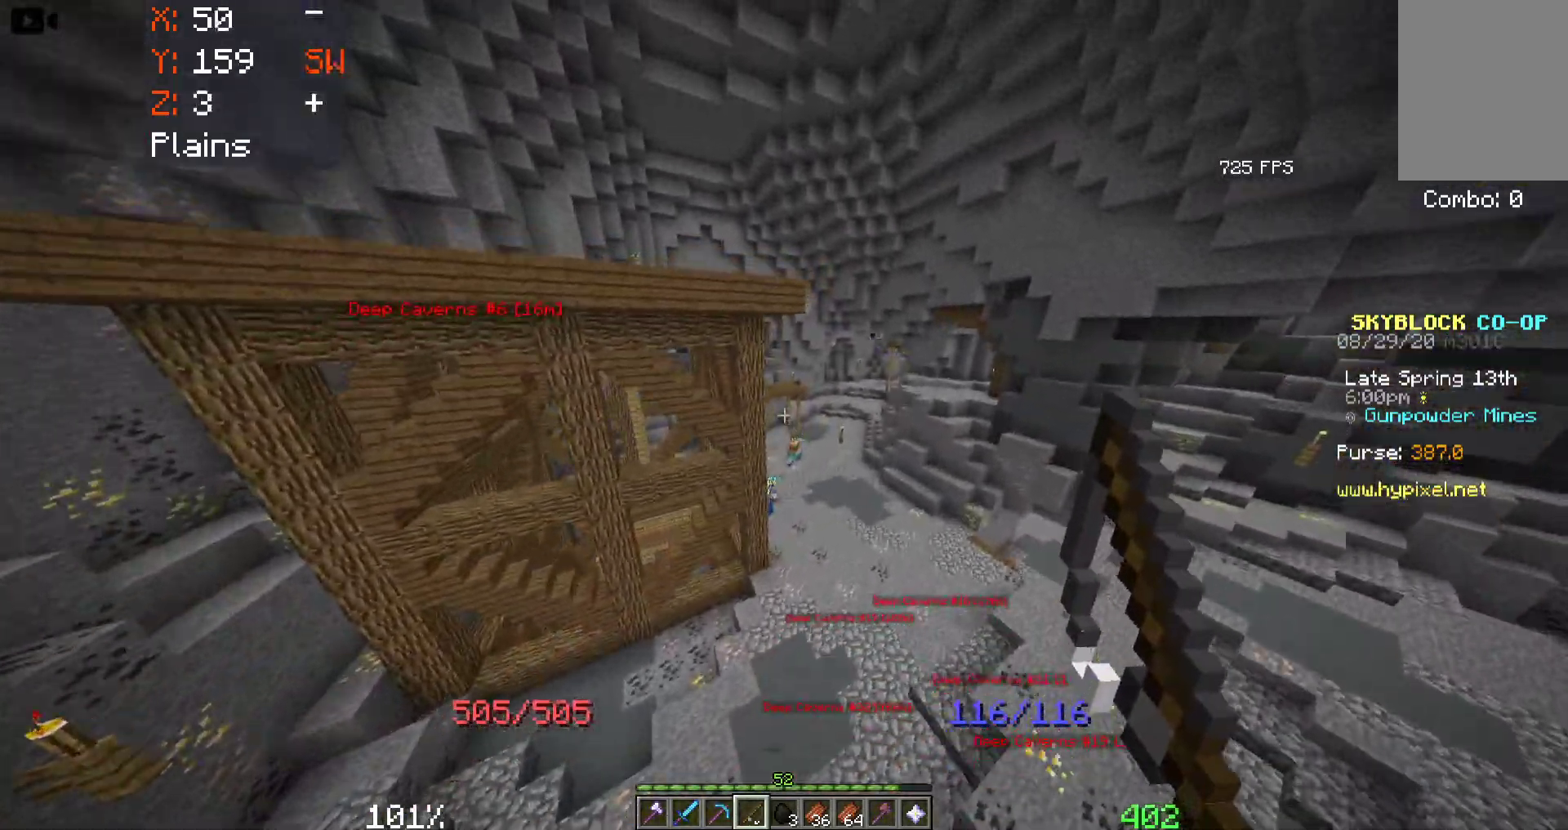
{"keys": ["space", "w"], "mouse": ["right"], "events": [[466, "d", "up"], [466, "mouse_right", "down"]]}
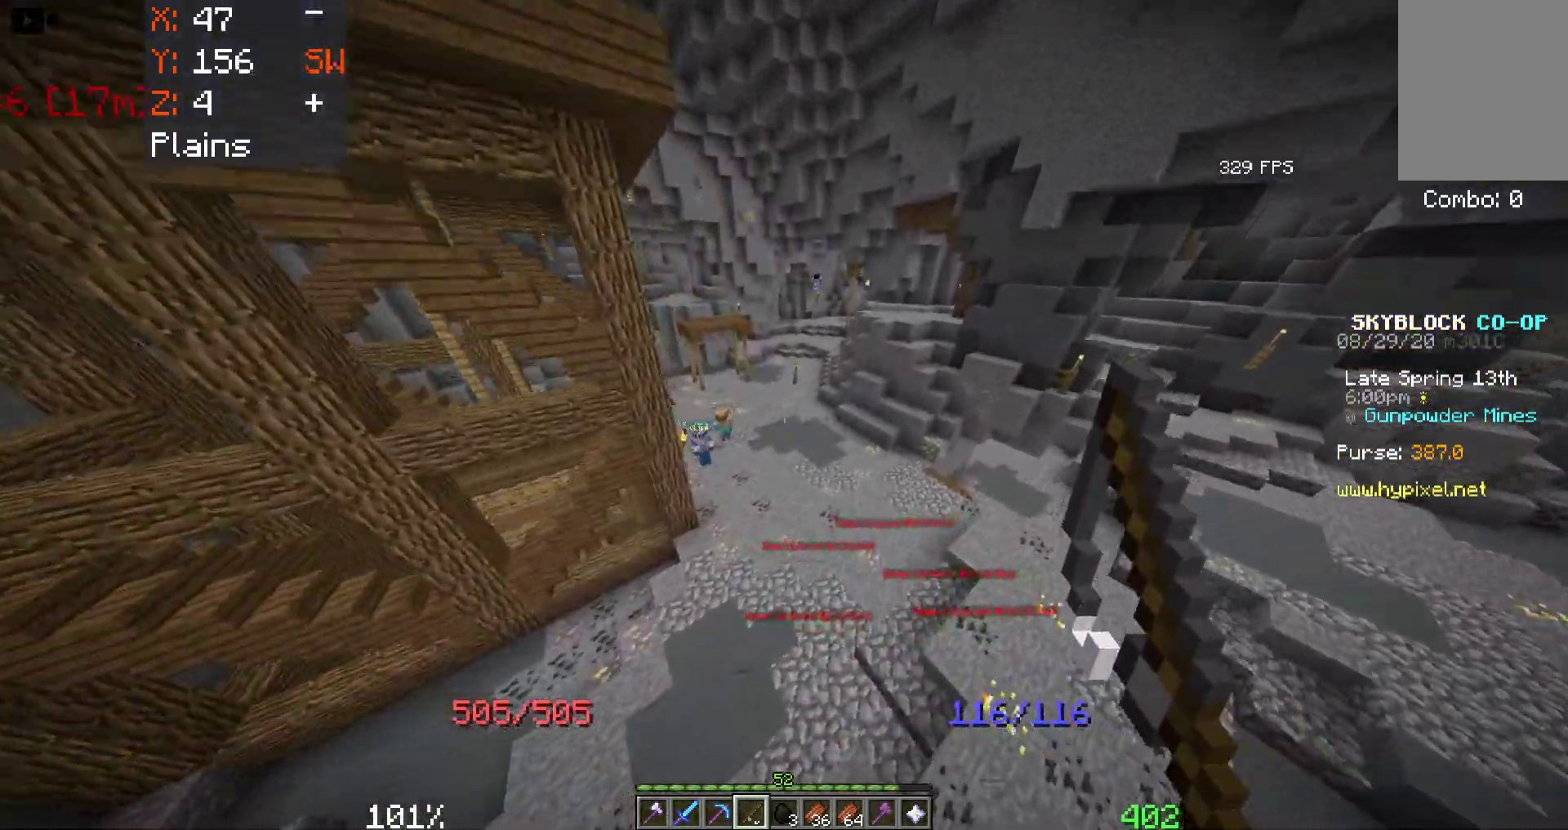
{"keys": ["space", "w"], "mouse": ["right"], "events": [[100, "mouse_right", "up"], [350, "mouse_right", "down"]]}
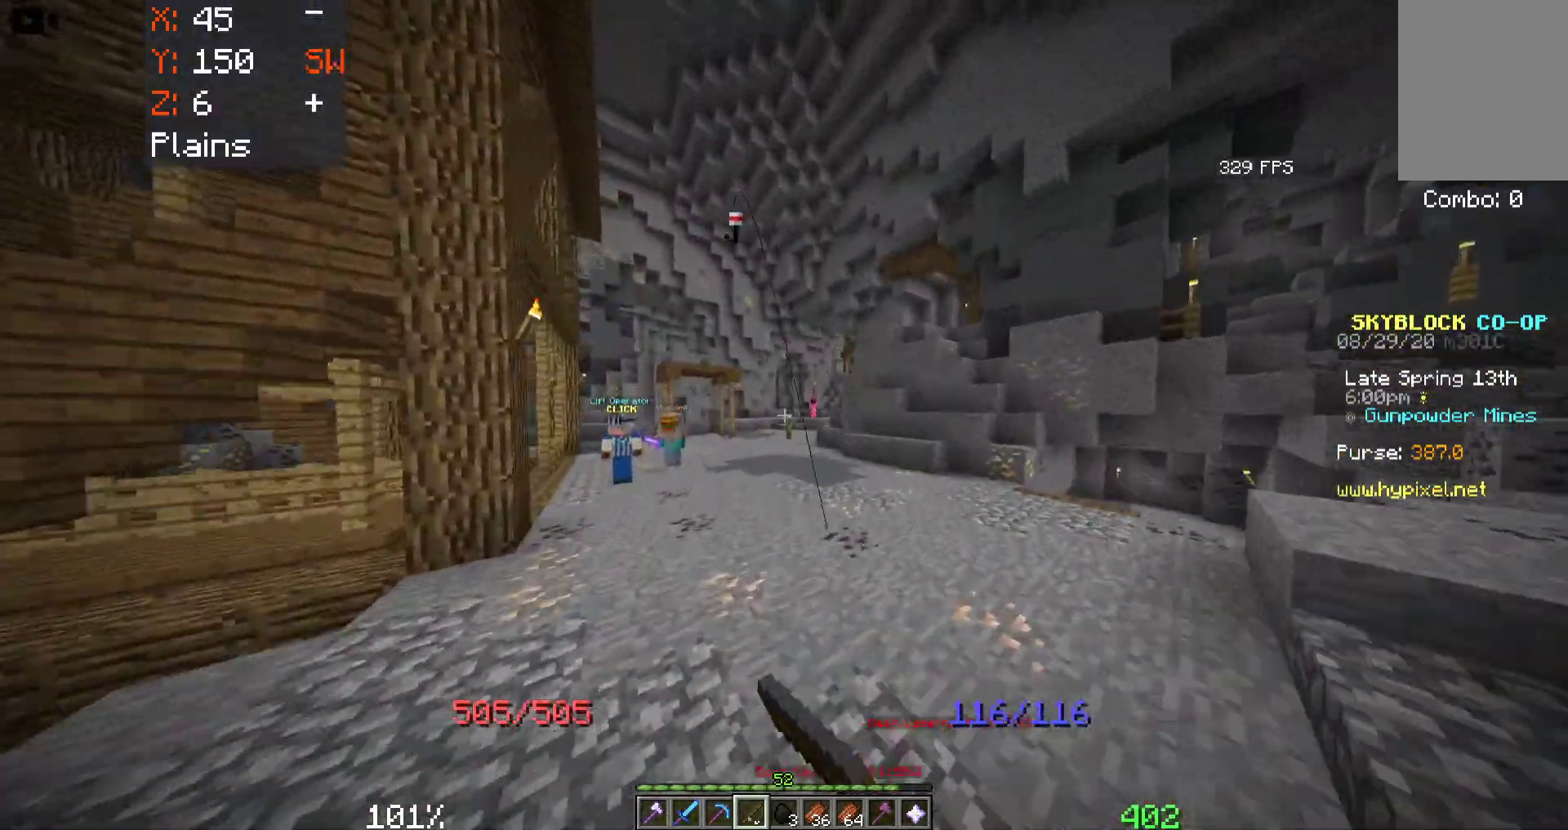
{"keys": ["d", "space", "w"], "mouse": [], "events": [[16, "mouse_right", "up"], [266, "d", "down"]]}
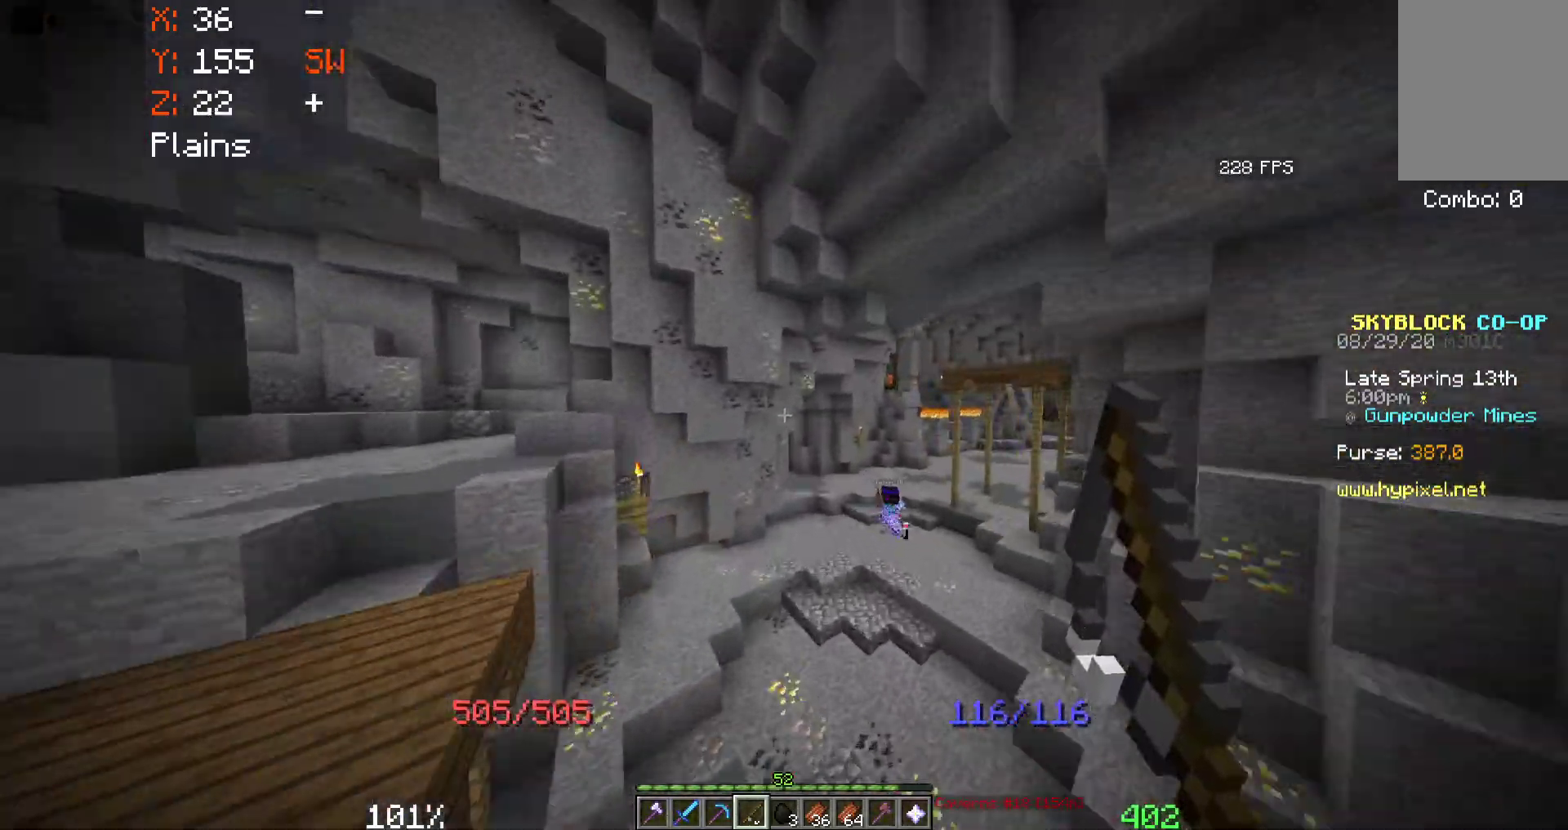
{"keys": ["d", "space", "w"], "mouse": [], "events": []}
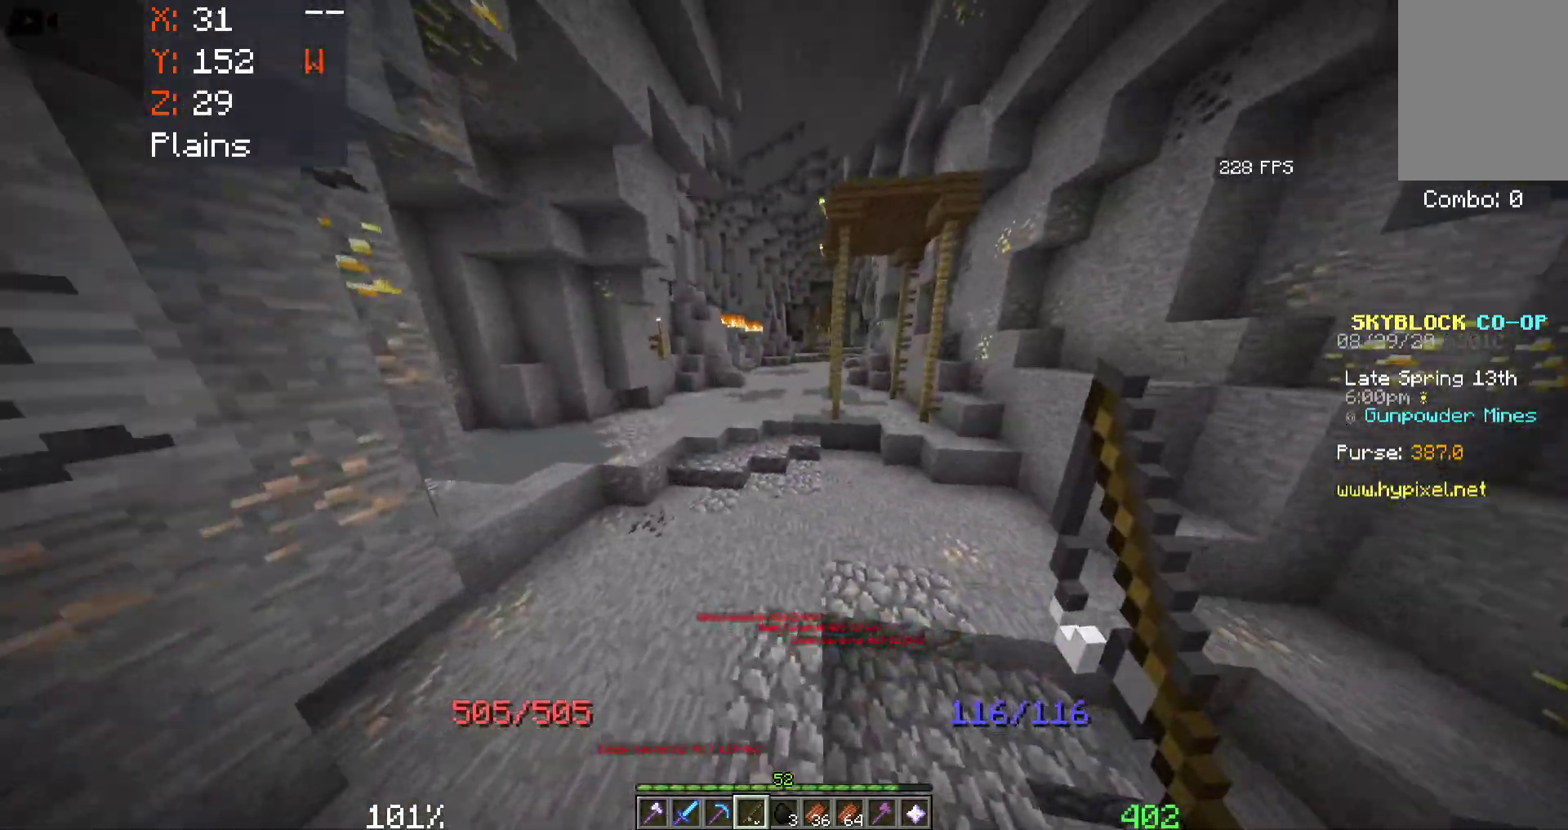
{"keys": ["space", "w"], "mouse": [], "events": [[300, "d", "up"]]}
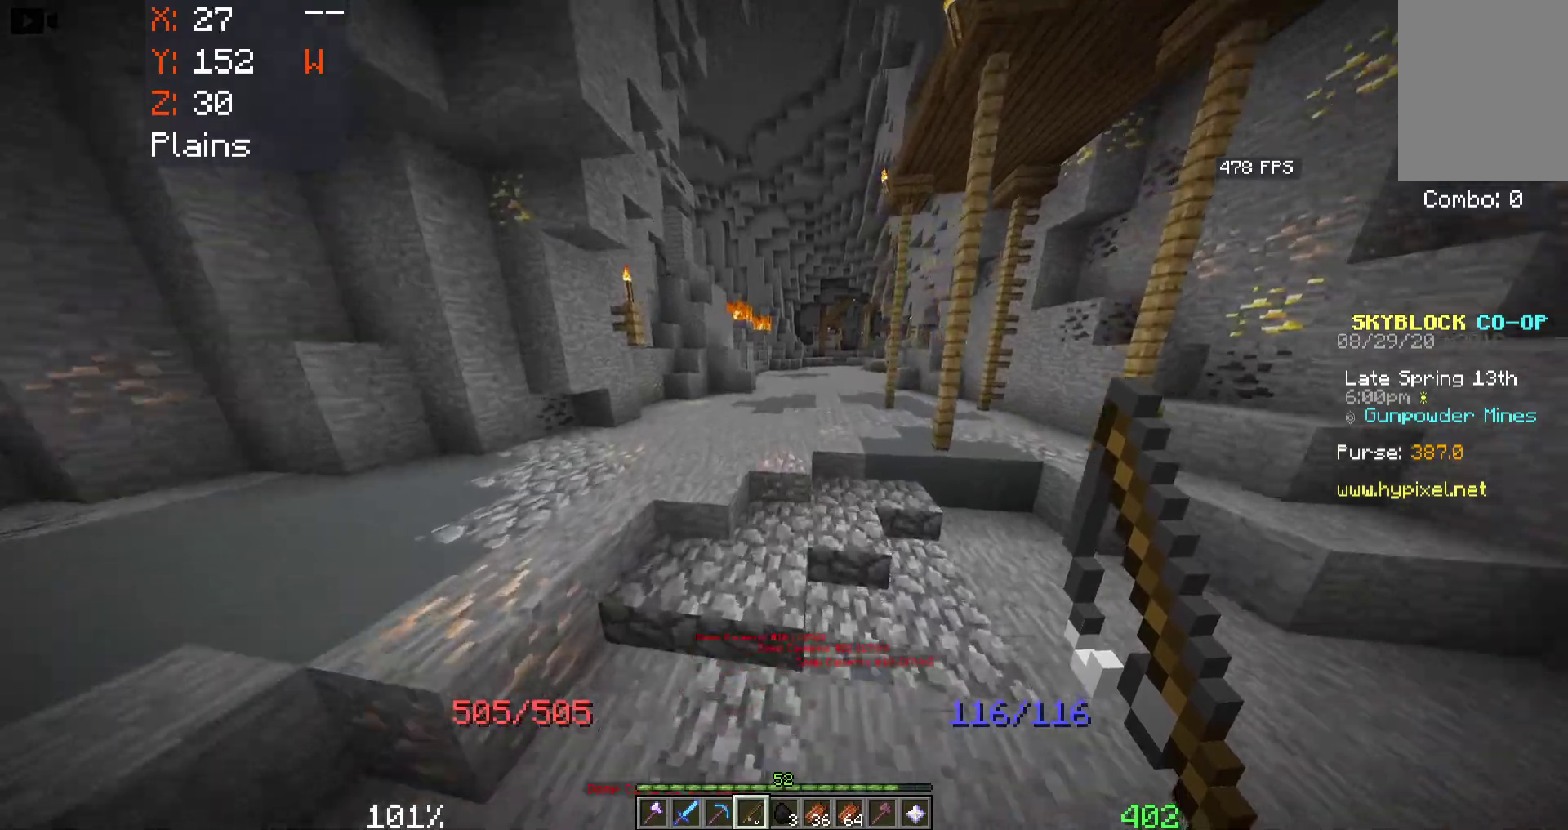
{"keys": ["space", "w"], "mouse": [], "events": []}
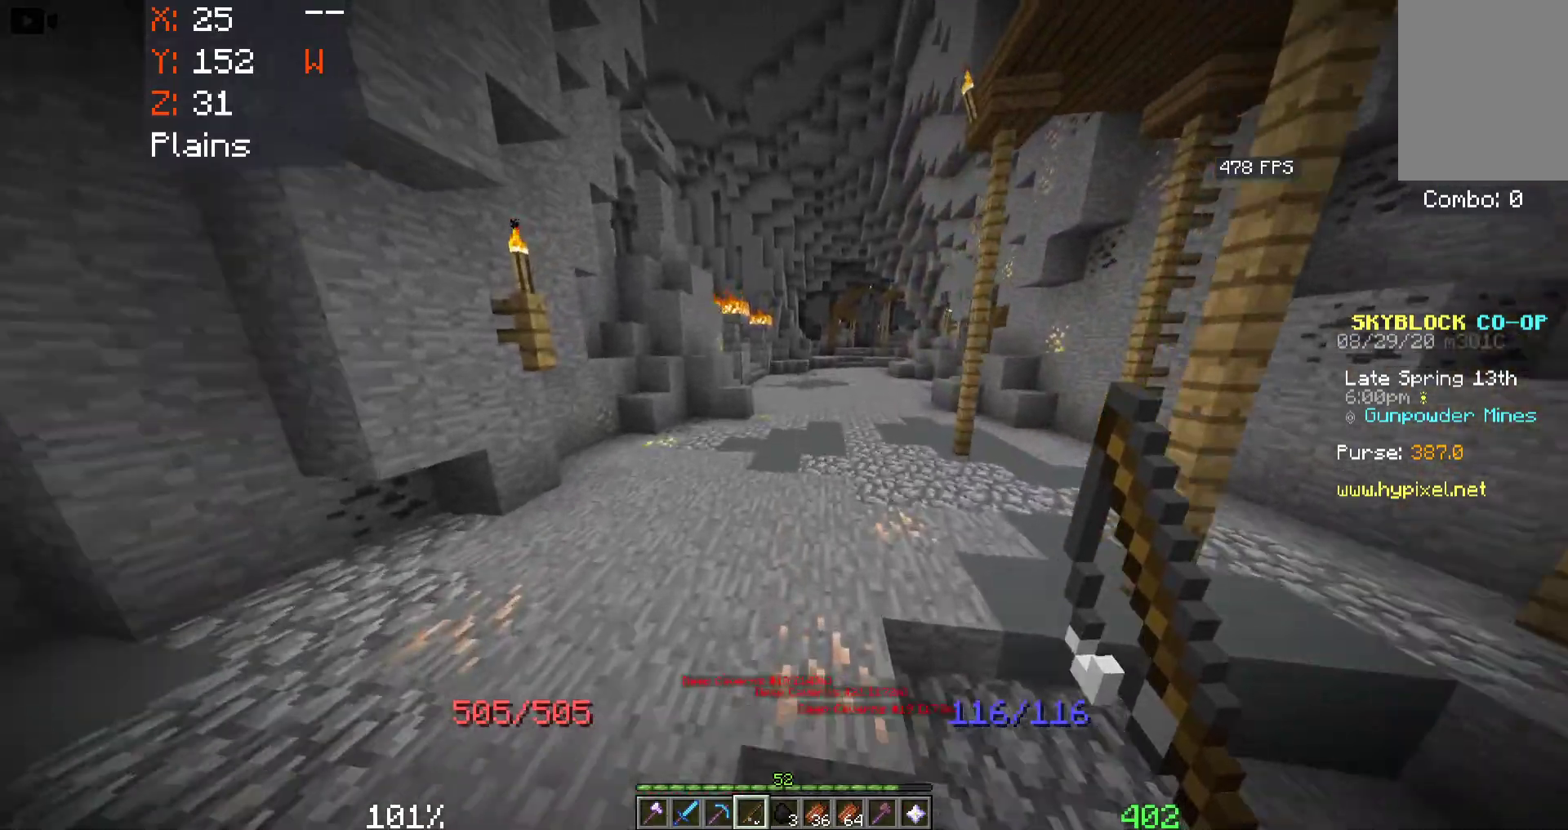
{"keys": ["d", "space", "w"], "mouse": [], "events": [[300, "d", "down"]]}
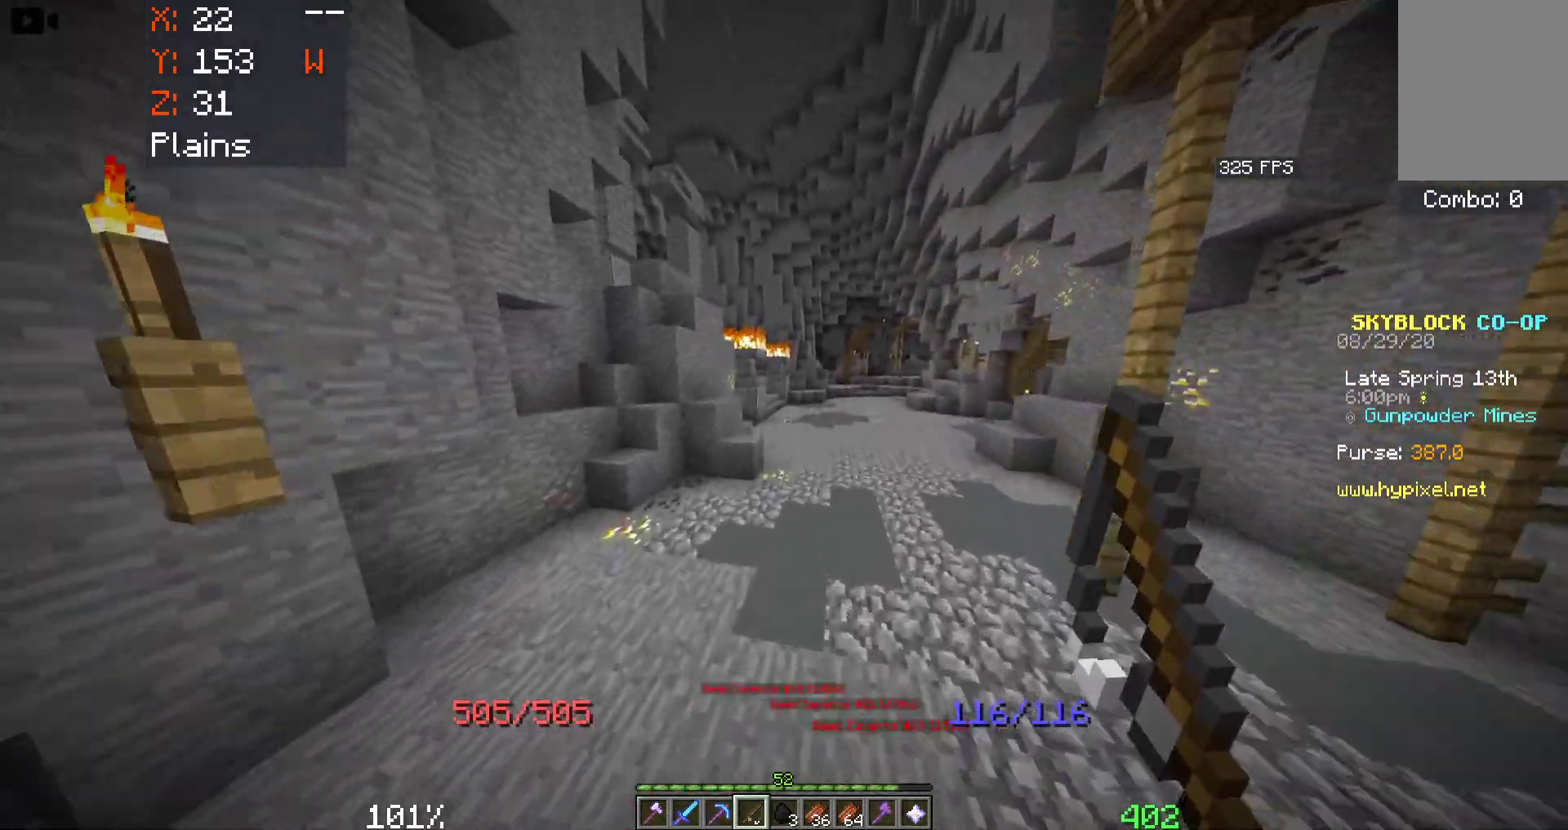
{"keys": ["d", "space", "w"], "mouse": [], "events": []}
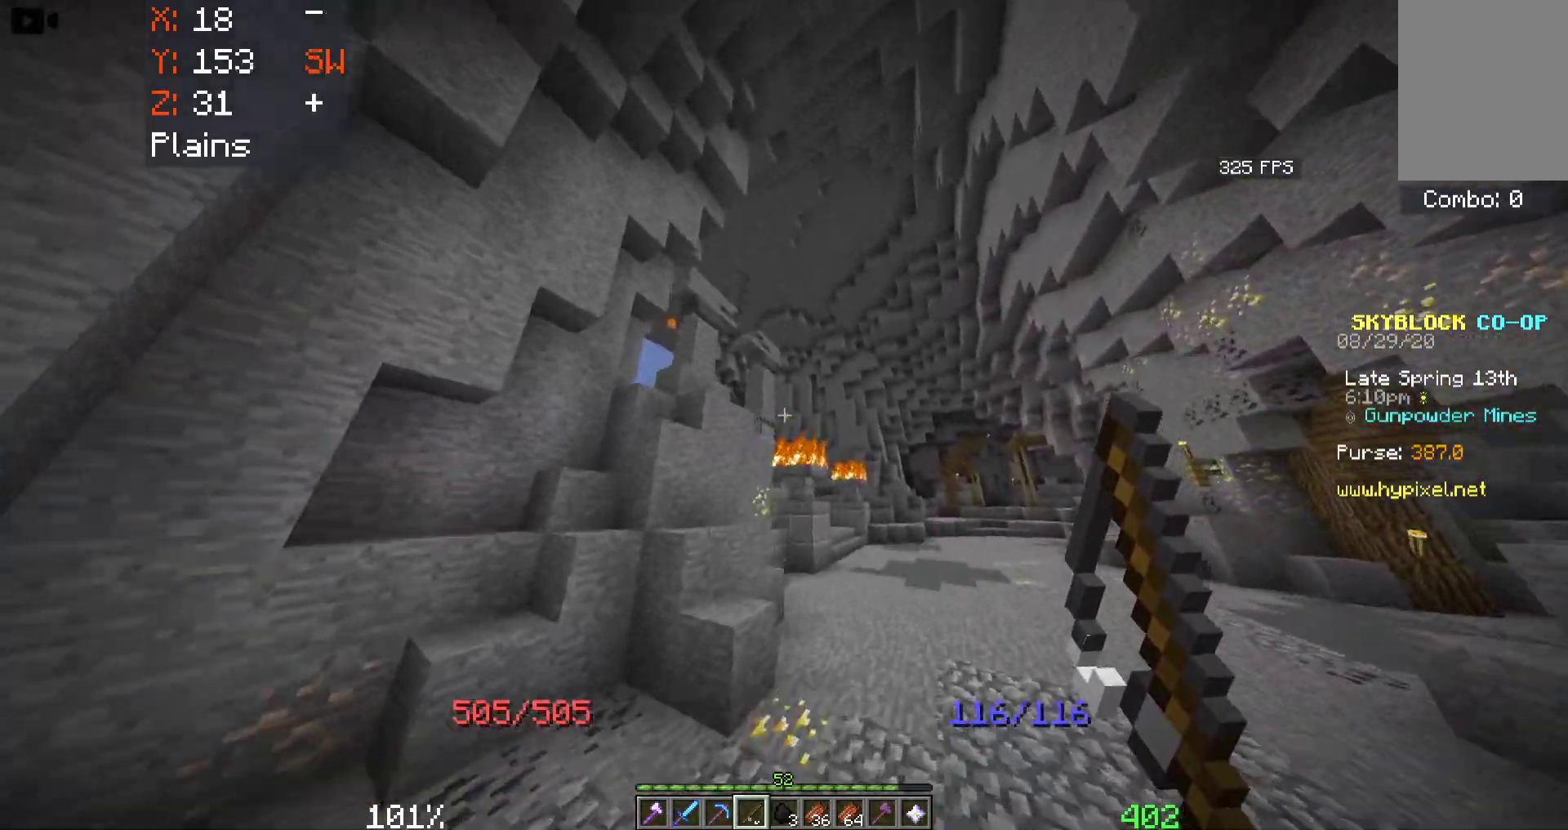
{"keys": ["d", "space", "w"], "mouse": [], "events": []}
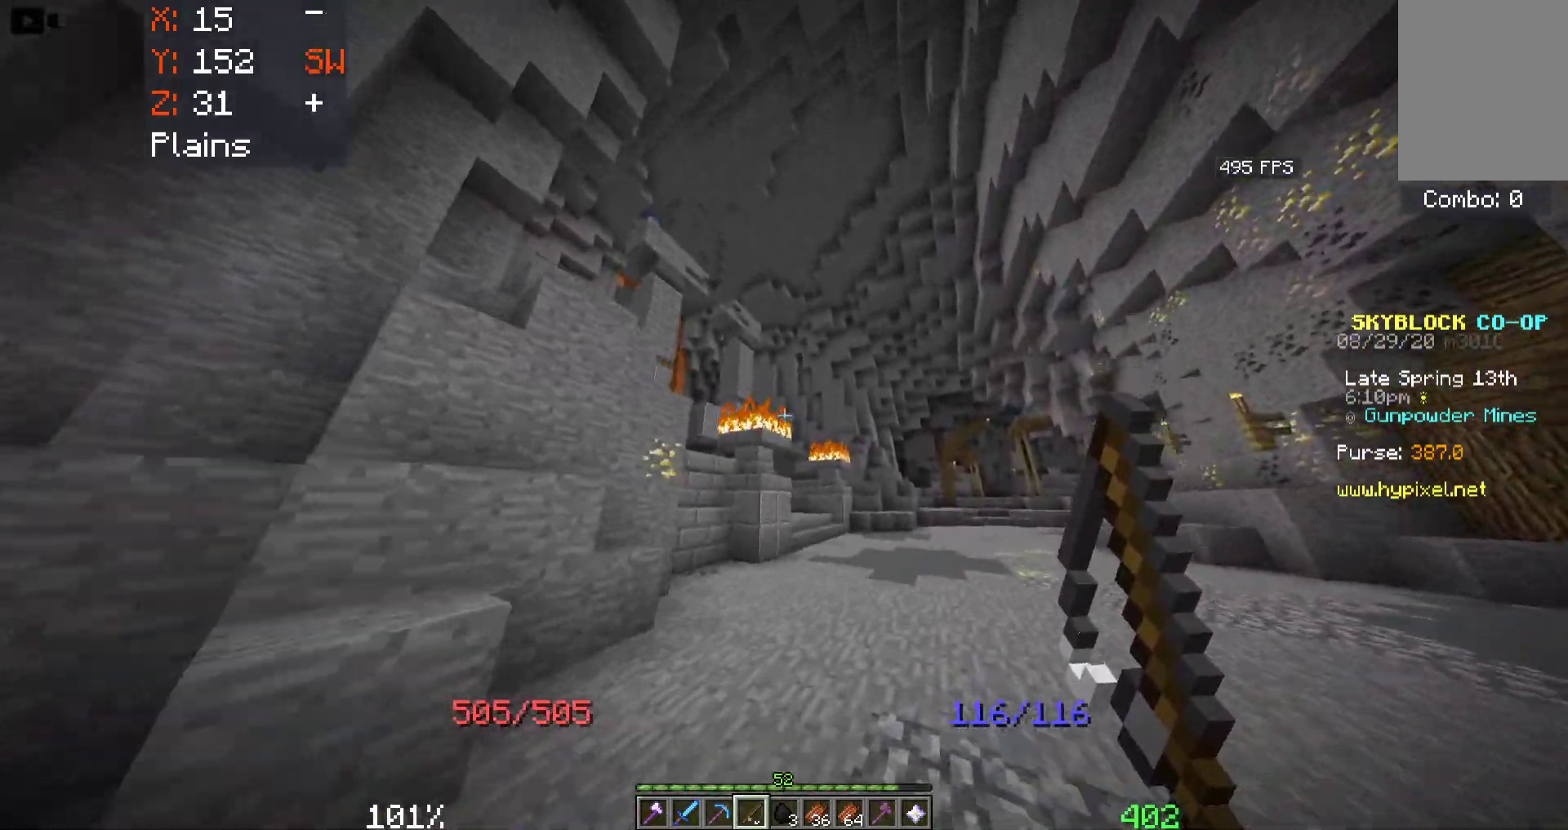
{"keys": ["d", "space", "w"], "mouse": [], "events": []}
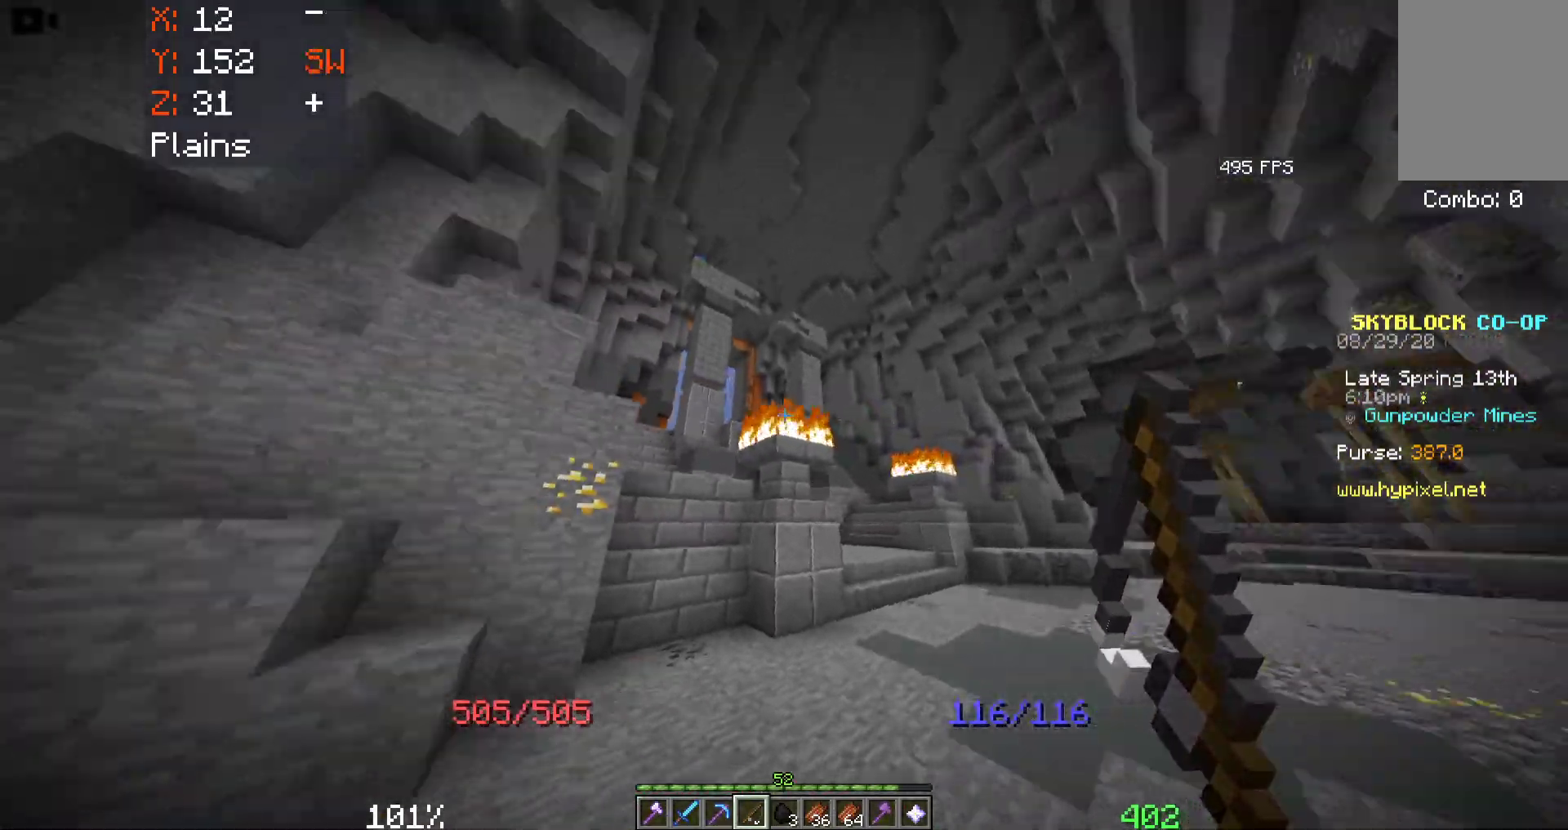
{"keys": ["d", "space", "w"], "mouse": [], "events": []}
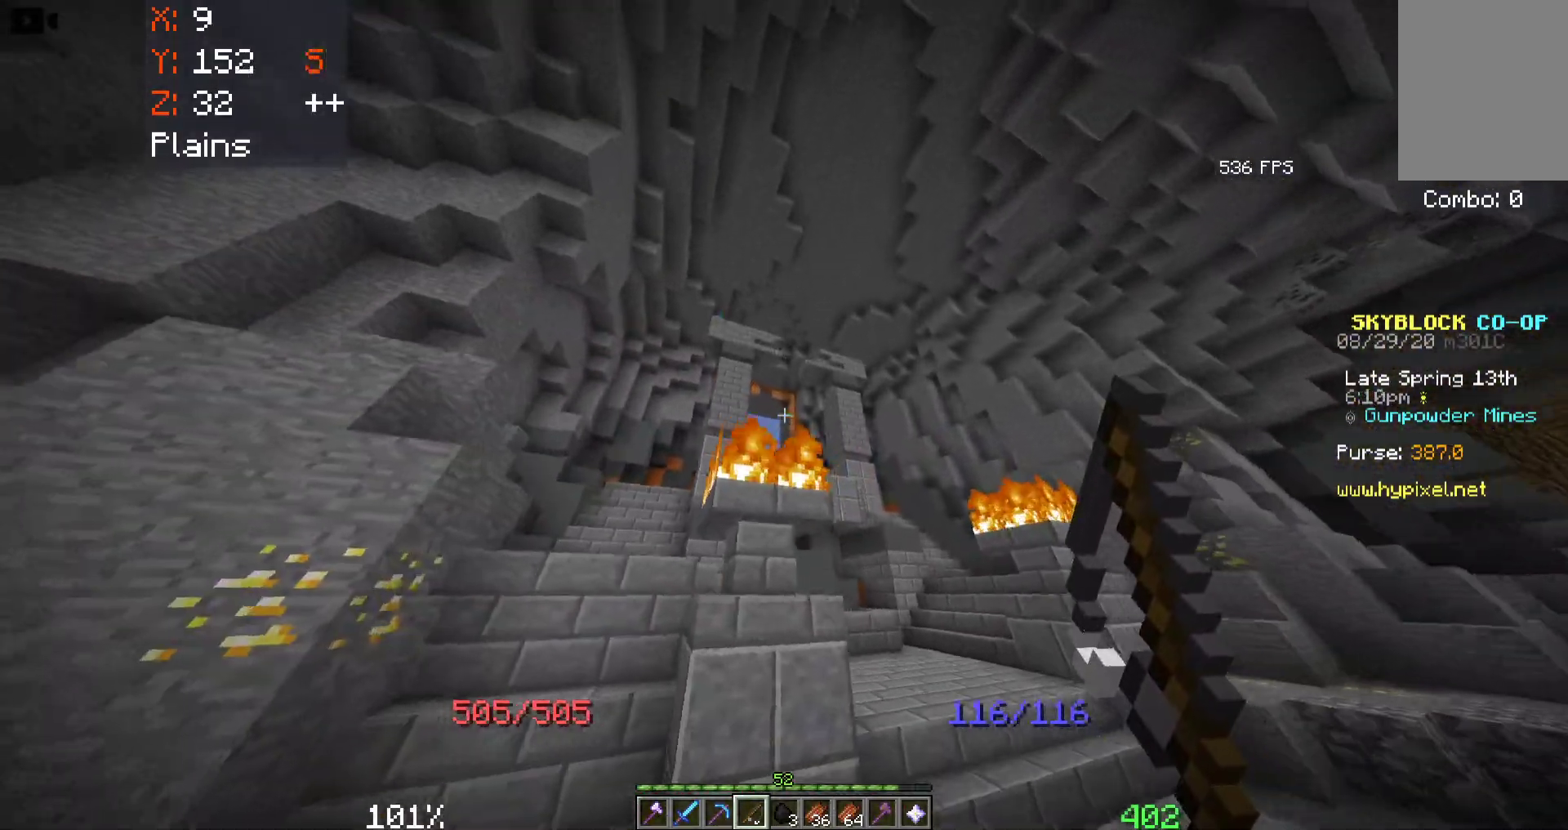
{"keys": ["d", "space", "w"], "mouse": ["right"], "events": [[116, "w", "up"], [283, "w", "down"], [433, "mouse_right", "down"]]}
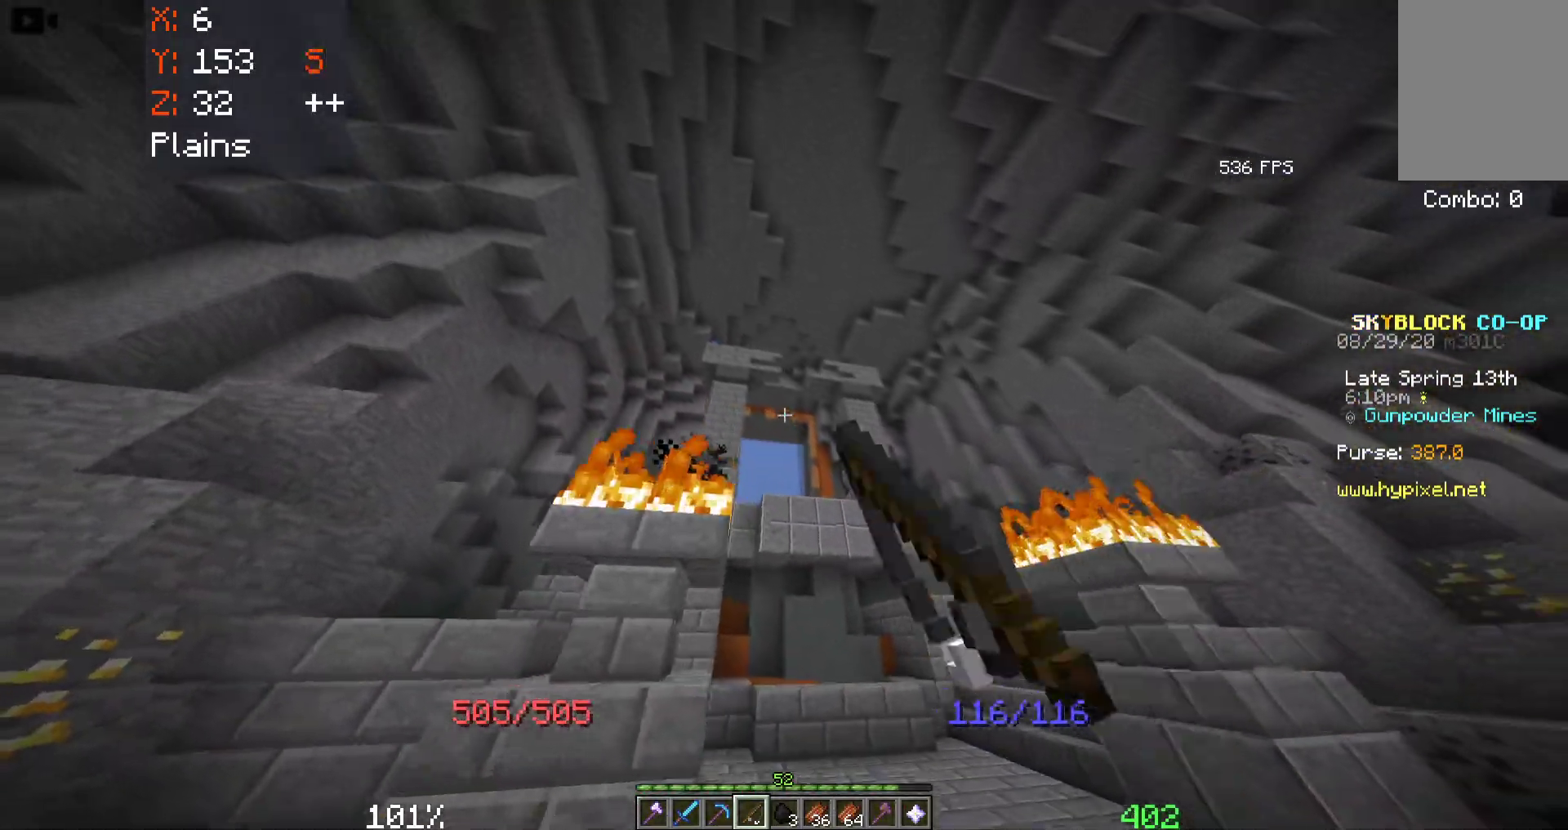
{"keys": ["space", "w"], "mouse": [], "events": [[83, "mouse_right", "up"], [150, "d", "up"], [150, "mouse_right", "down"], [316, "mouse_right", "up"]]}
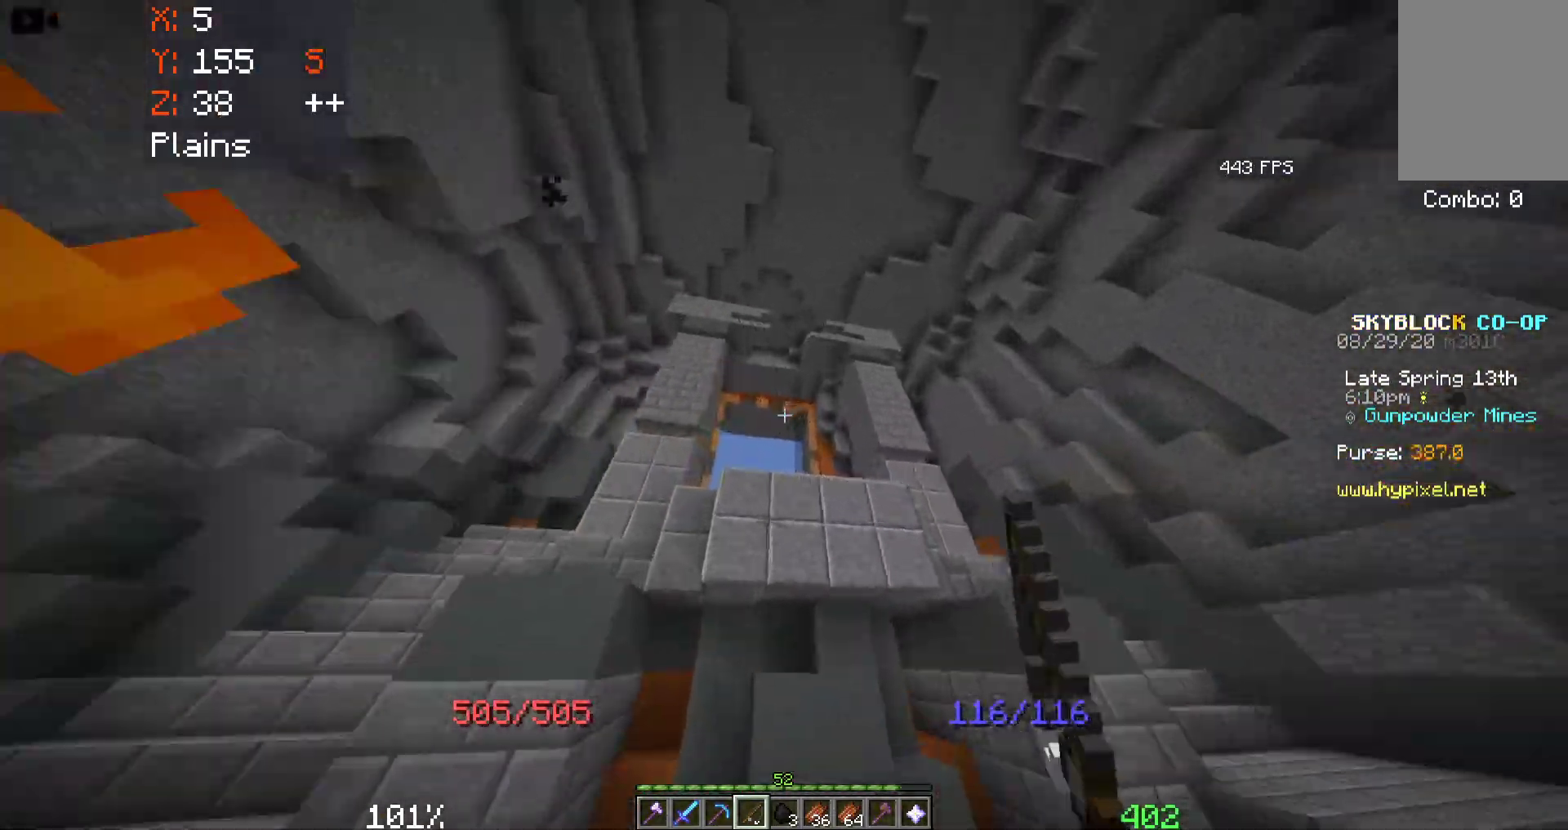
{"keys": ["space", "w"], "mouse": ["right"], "events": [[216, "mouse_right", "down"]]}
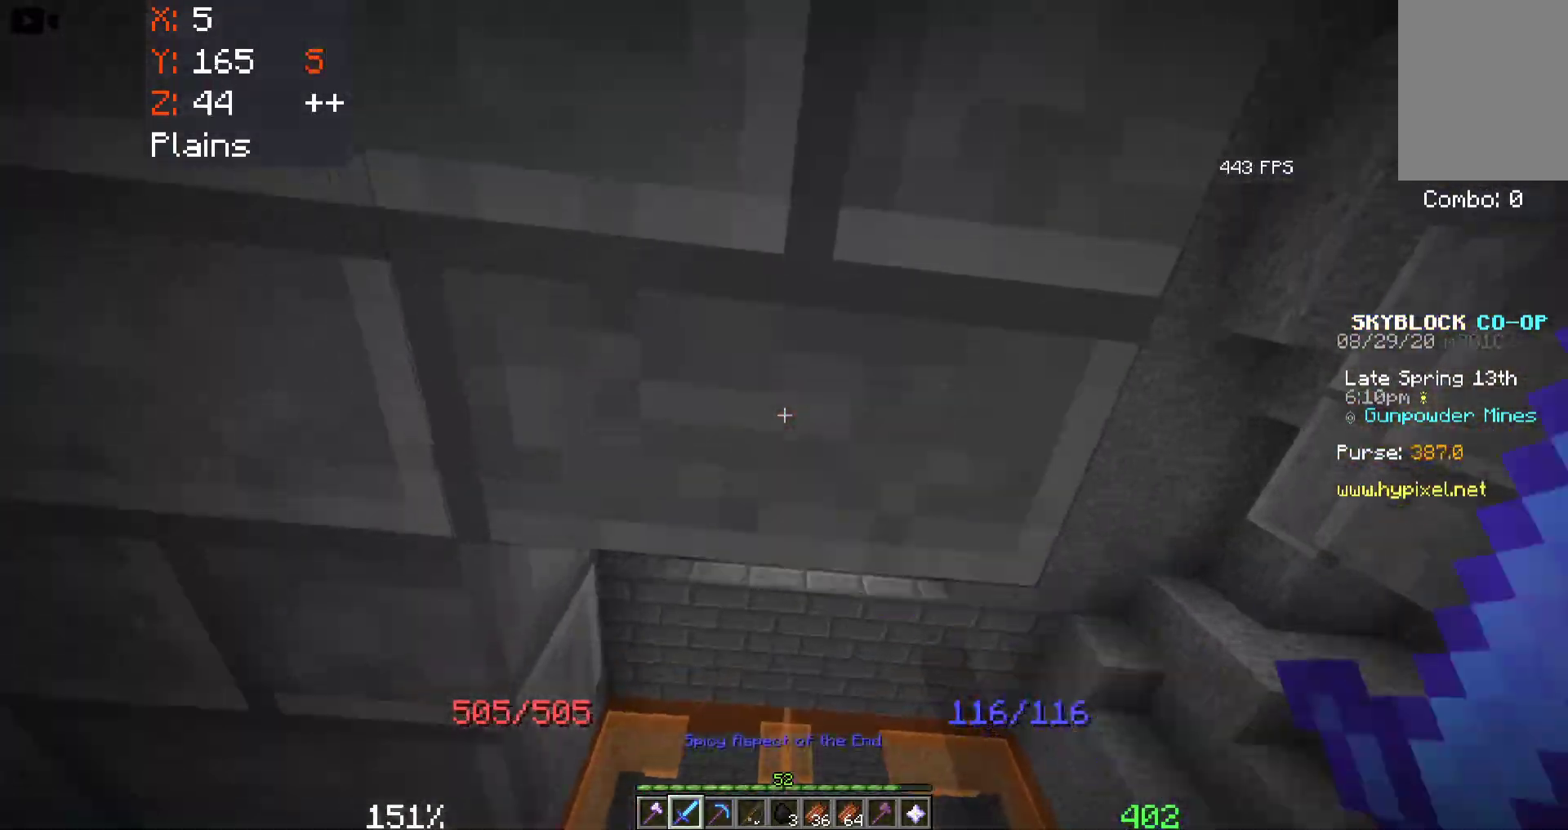
{"keys": ["w"], "mouse": [], "events": [[16, "mouse_right", "up"], [266, "space", "up"]]}
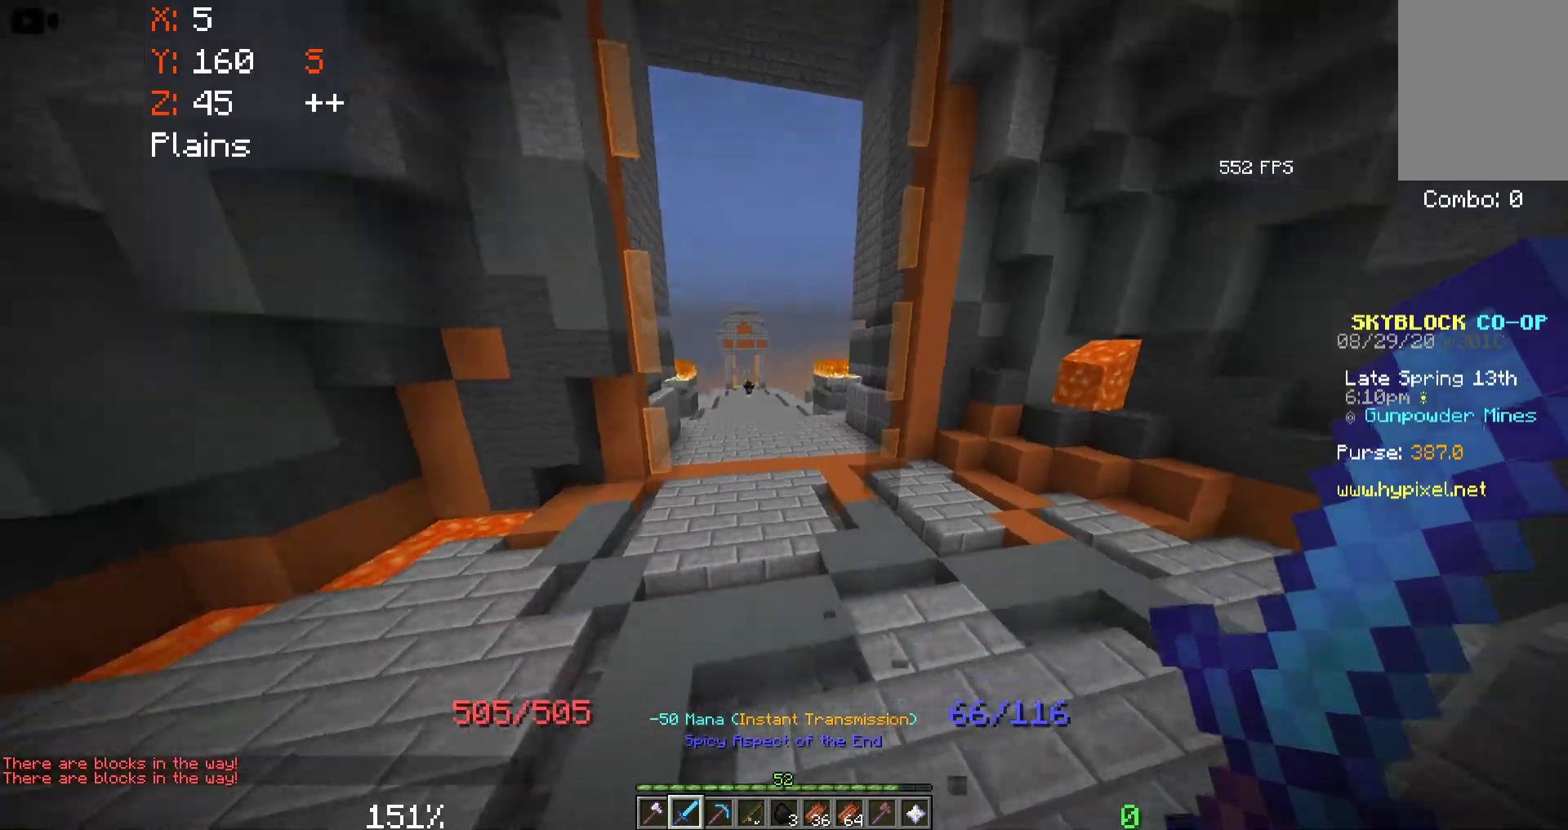
{"keys": ["space", "w"], "mouse": [], "events": [[83, "space", "down"]]}
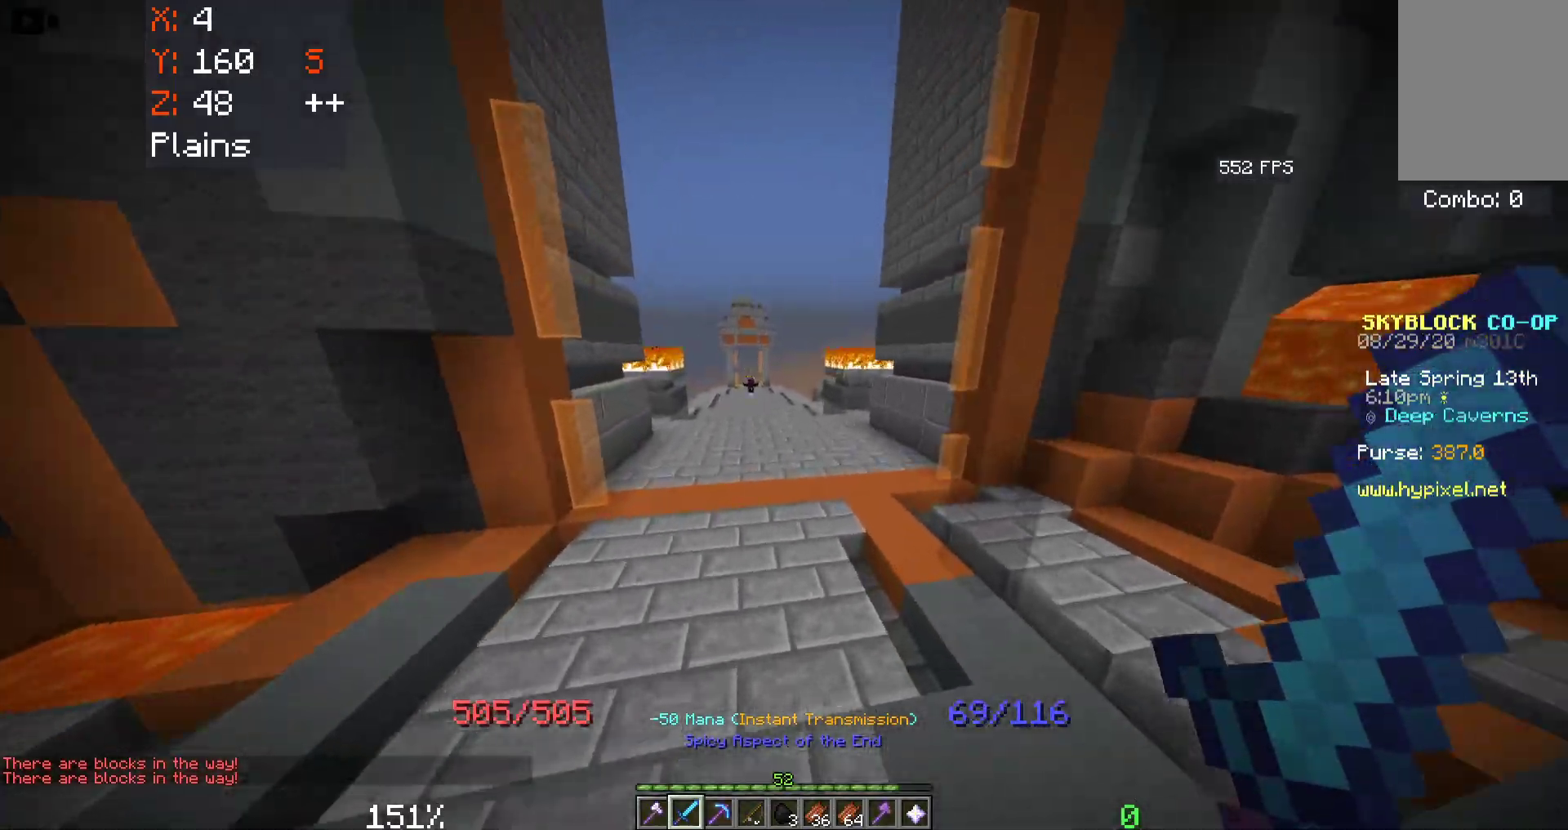
{"keys": ["space", "w"], "mouse": [], "events": []}
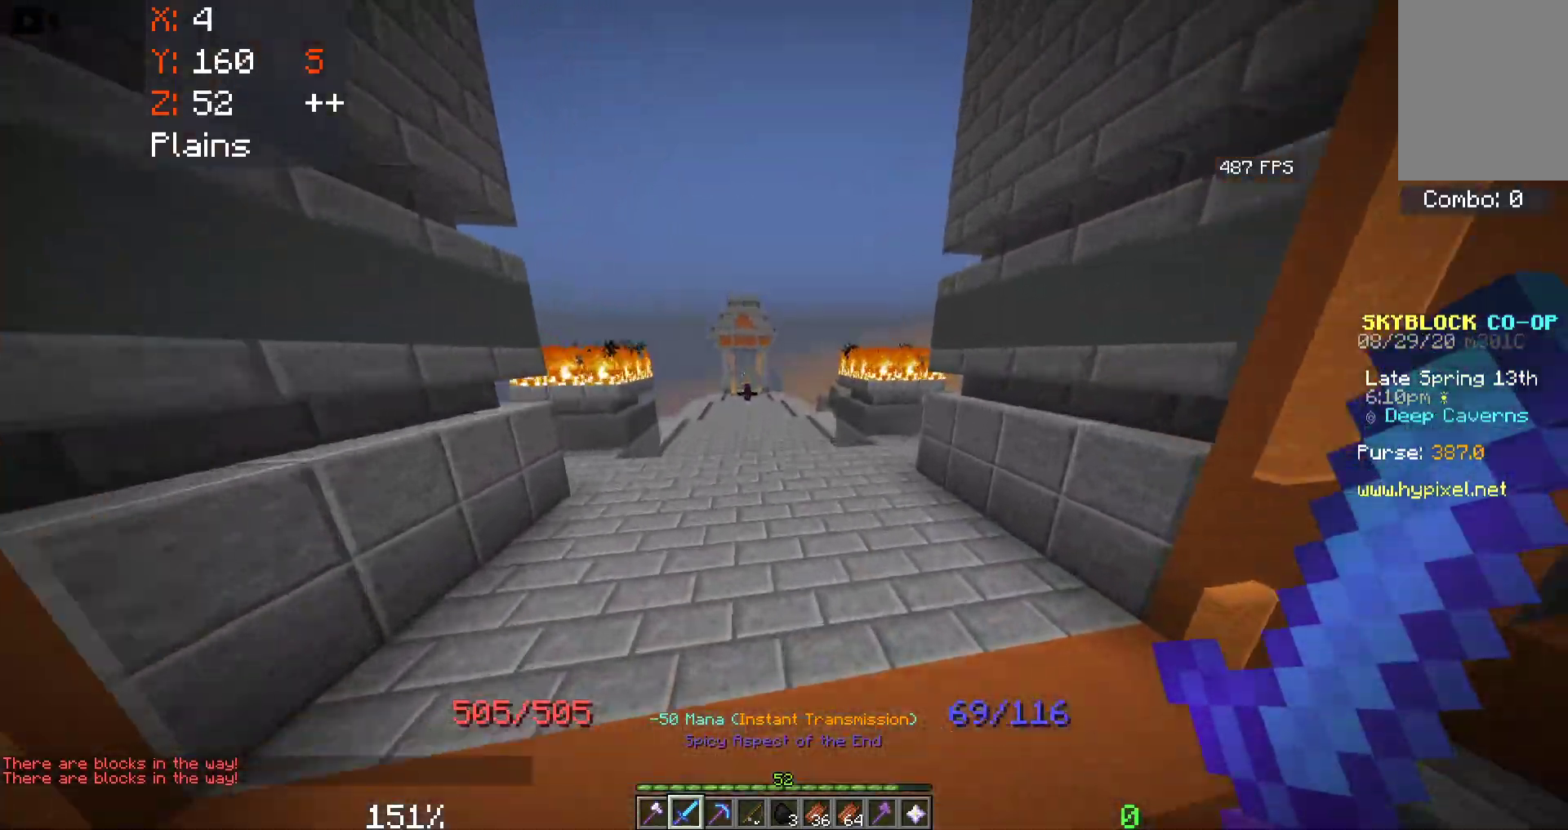
{"keys": ["space", "w"], "mouse": [], "events": []}
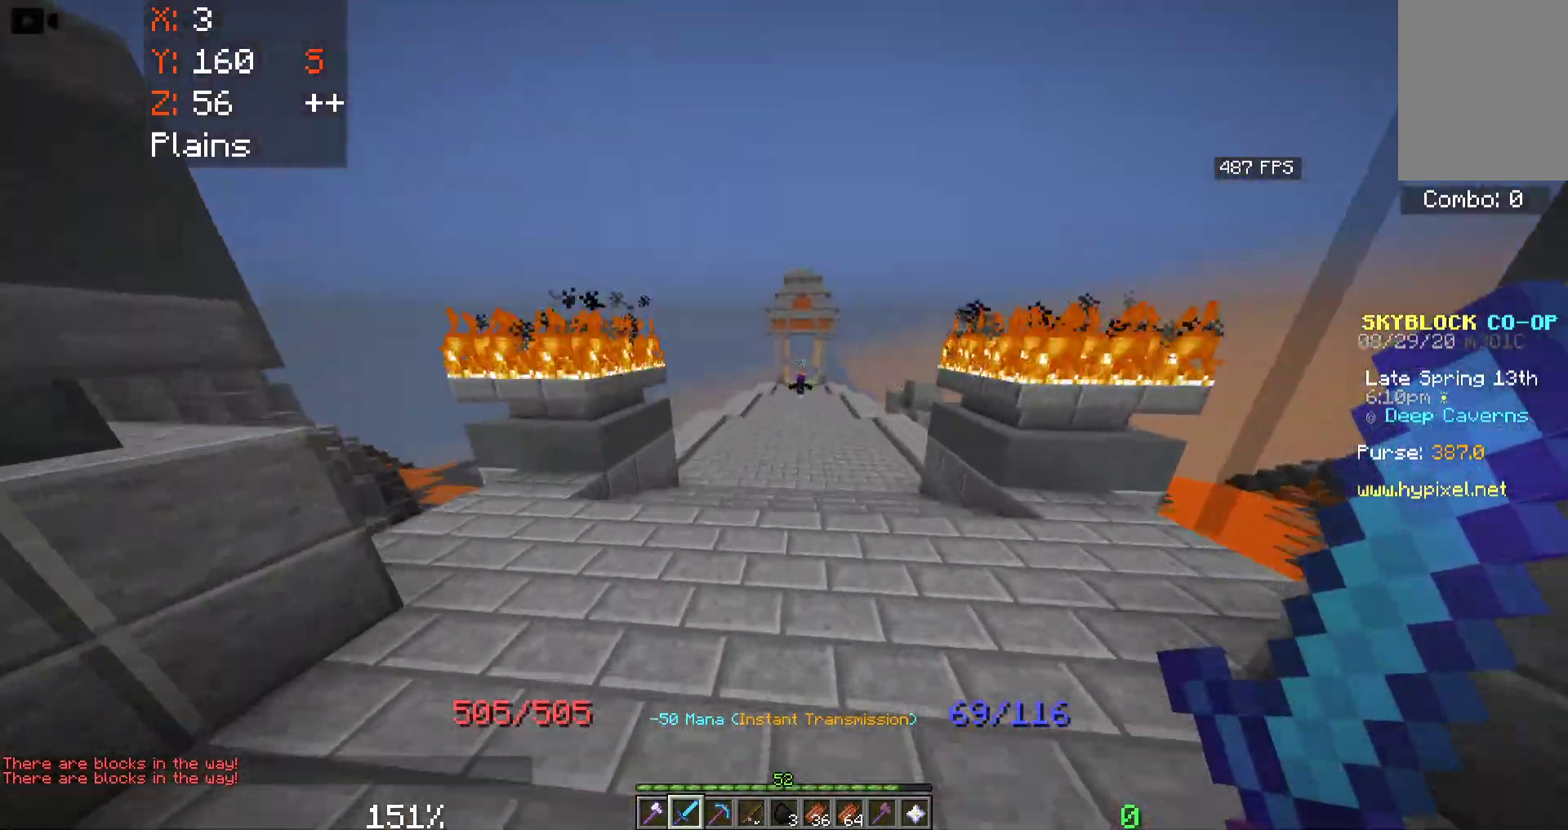
{"keys": ["space", "w"], "mouse": [], "events": []}
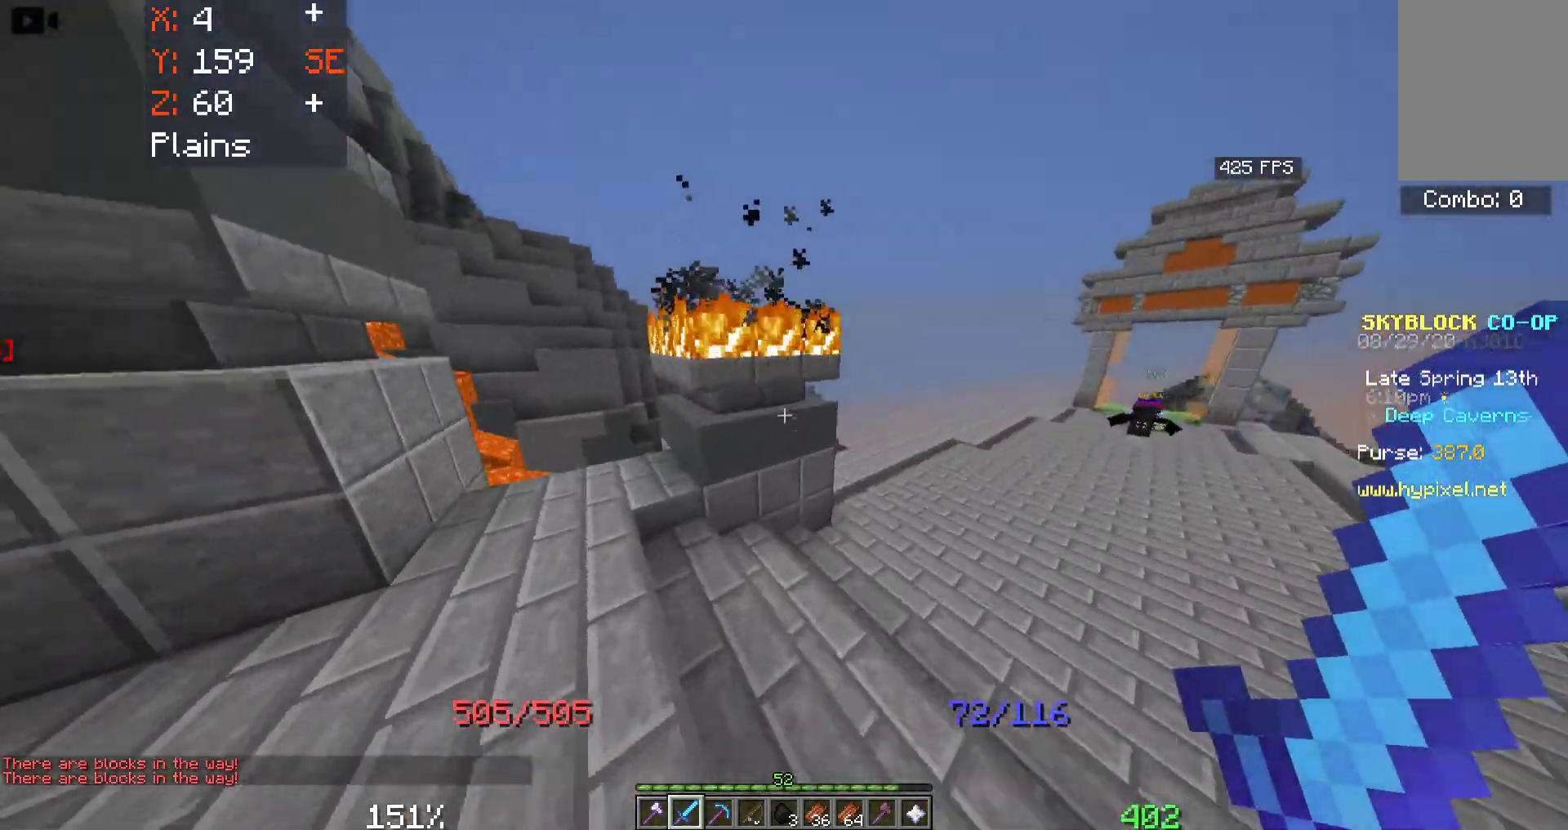
{"keys": ["d", "w"], "mouse": [], "events": [[150, "d", "down"], [300, "space", "up"]]}
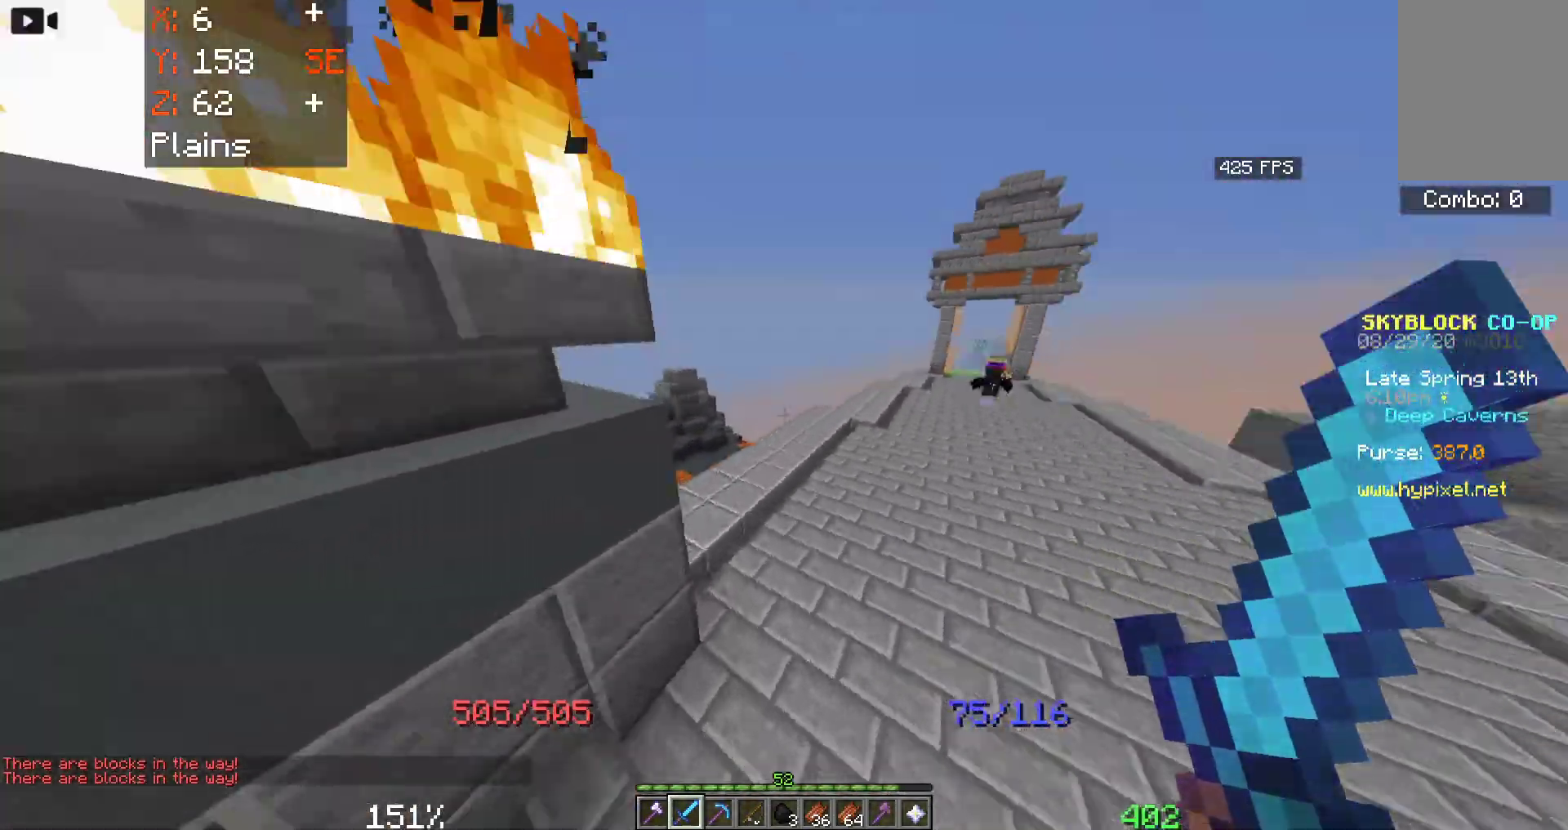
{"keys": ["w"], "mouse": [], "events": [[250, "d", "up"]]}